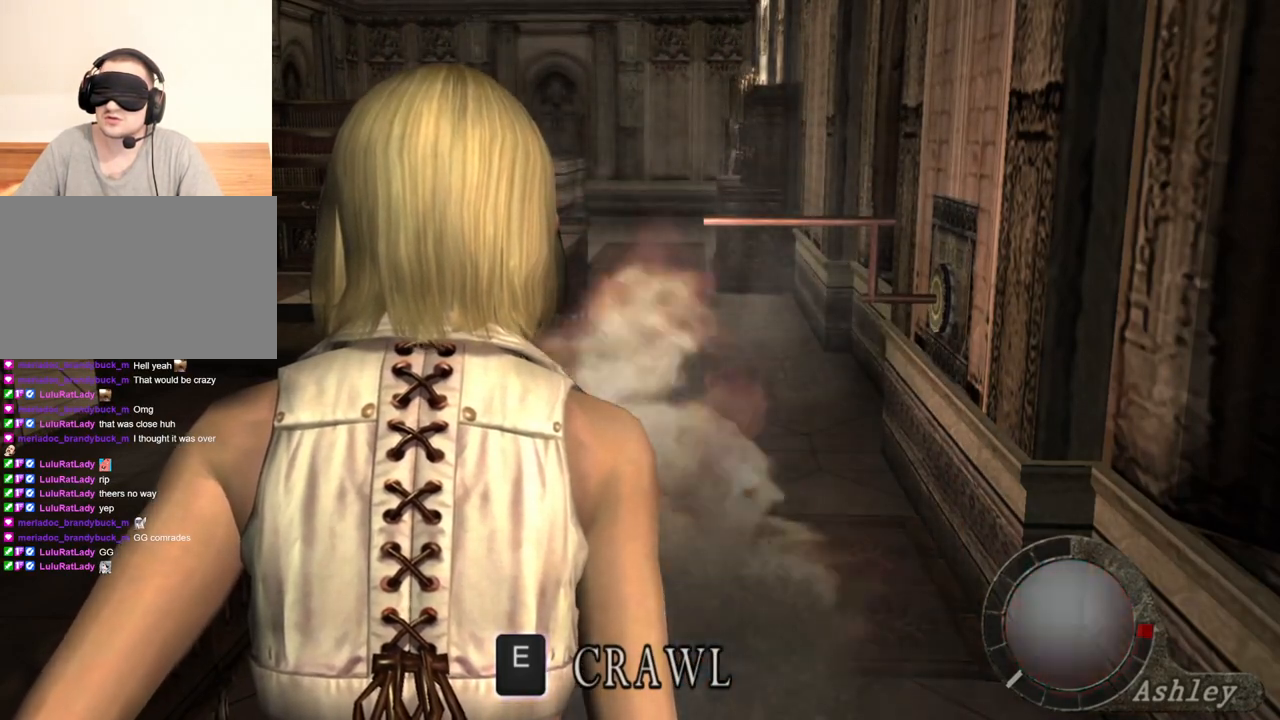
Gameplay with keyboard and mouse; each line is a JSON object with the keys and mouse buttons held at the frame after it. "events" lists presses ("down") and releases ("up") of "1", "2", "3", "4", "5", "a", "alt", "b", "c", "ctrl", "d", "e", "f", "g", "q", "r", "s", "shift", "space", "t", "tab", "tilde", "v", "w", "x", "z", "mouse_left", "mouse_wheel", "mouse_right", "mouse_mb4" and "mouse_mb5" between this image and that frame as [ms after this image, input, new state], when the widget could be followed in between. "mouse_left", "mouse_wheel", "mouse_right", "mouse_mb4", "mouse_mb5" = the "left", "wheel", "right", "mb4", "mb5" buttons of the "mouse" list. No other keys are recorded. "wheel" means that the mouse wheel is clicked or scrolled. Mouse movement is not recorded.
{"keys": ["shift", "w"], "mouse": [], "events": [[233, "shift", "down"], [233, "w", "down"]]}
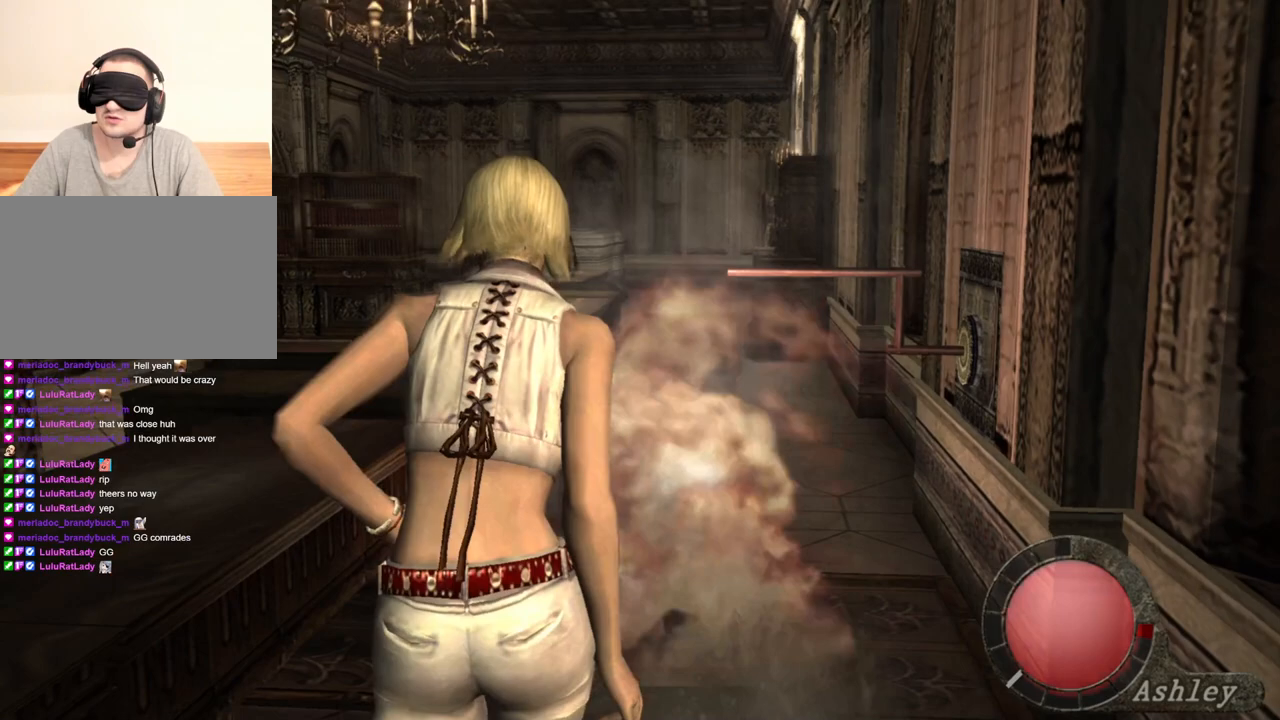
{"keys": ["e", "shift", "w"], "mouse": [], "events": [[167, "e", "down"], [267, "e", "up"], [333, "e", "down"], [467, "e", "up"], [500, "e", "down"]]}
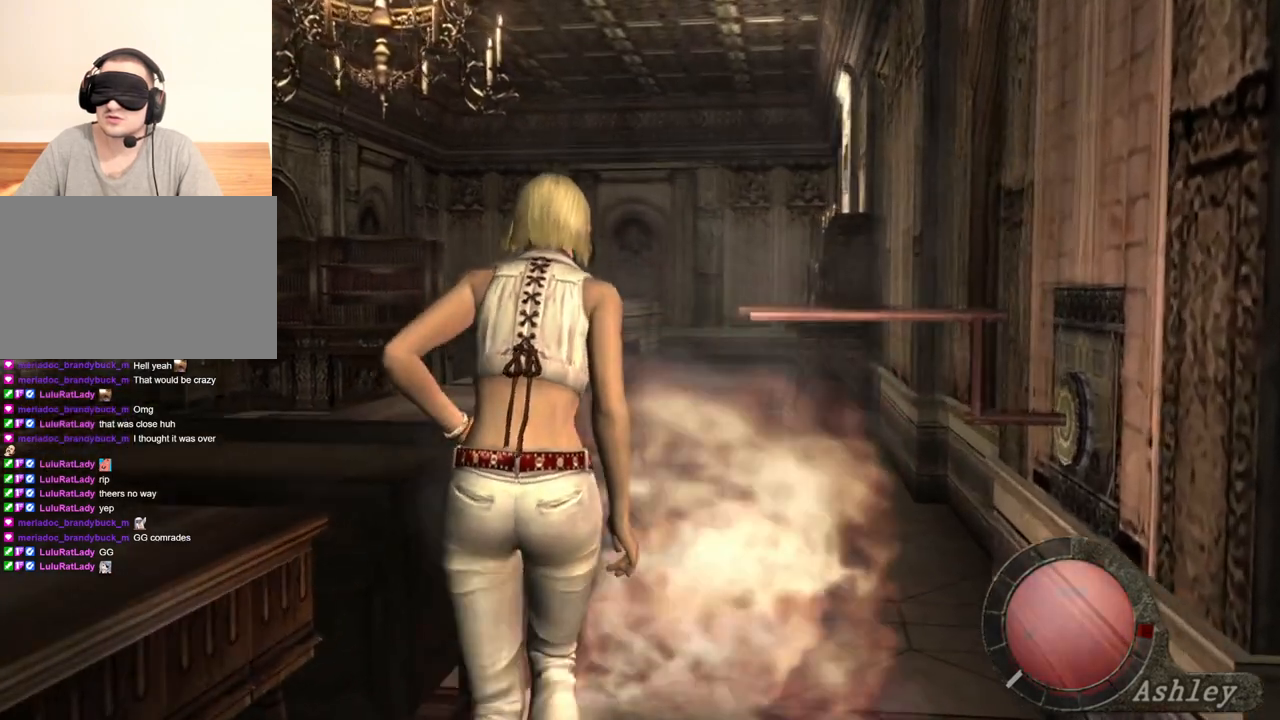
{"keys": ["e", "shift", "w"], "mouse": [], "events": [[100, "e", "up"], [133, "e", "down"], [167, "e", "up"], [233, "e", "down"], [433, "e", "up"], [500, "e", "down"]]}
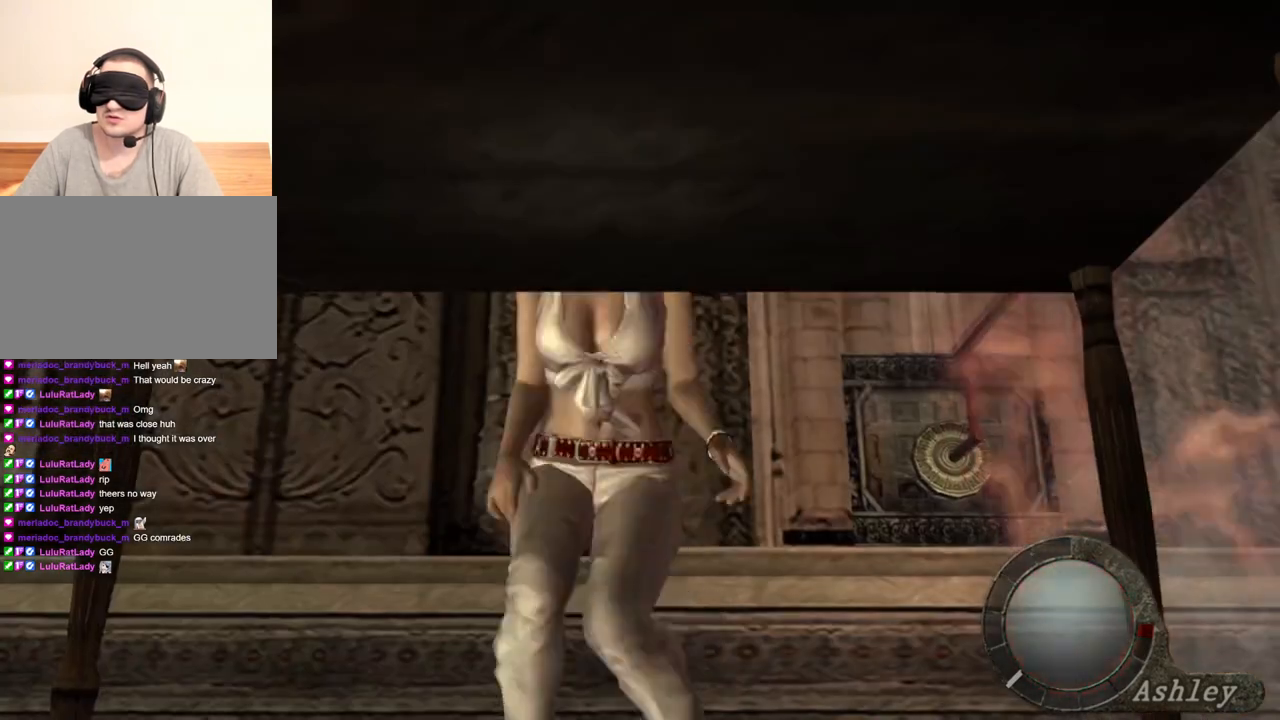
{"keys": [], "mouse": [], "events": [[33, "e", "up"], [67, "e", "down"], [167, "e", "up"], [267, "e", "down"], [367, "e", "up"], [367, "shift", "up"], [400, "w", "up"]]}